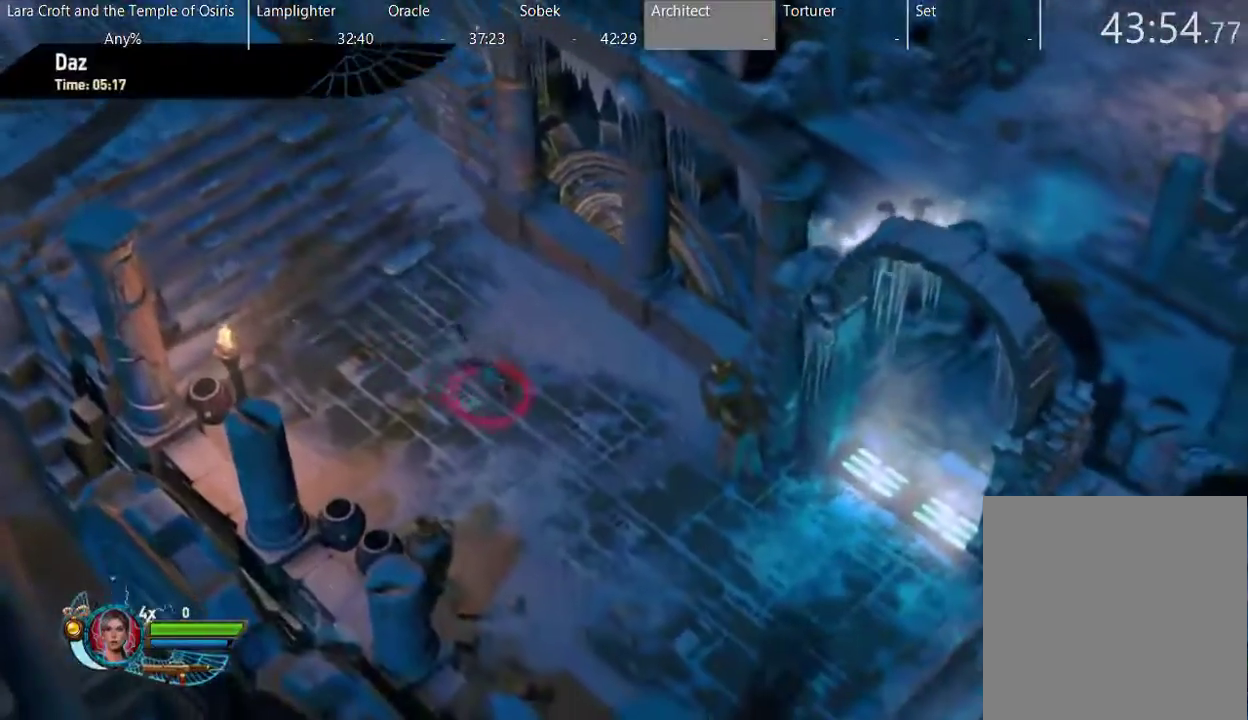
Gameplay with a controller (Xbox layout); each line is a JSON object with the inputs held at the frame after it. "events" lists button and stick changes between this image and that frame as [ms after this image, input, new state], when the widget could be followed in between. This overlay highlights the sticks when they move; stick clicks (L3 R3) are not distinguishable. Not read: L3 R3.
{"buttons": ["X"], "left_stick": "down-right", "right_stick": "center", "events": []}
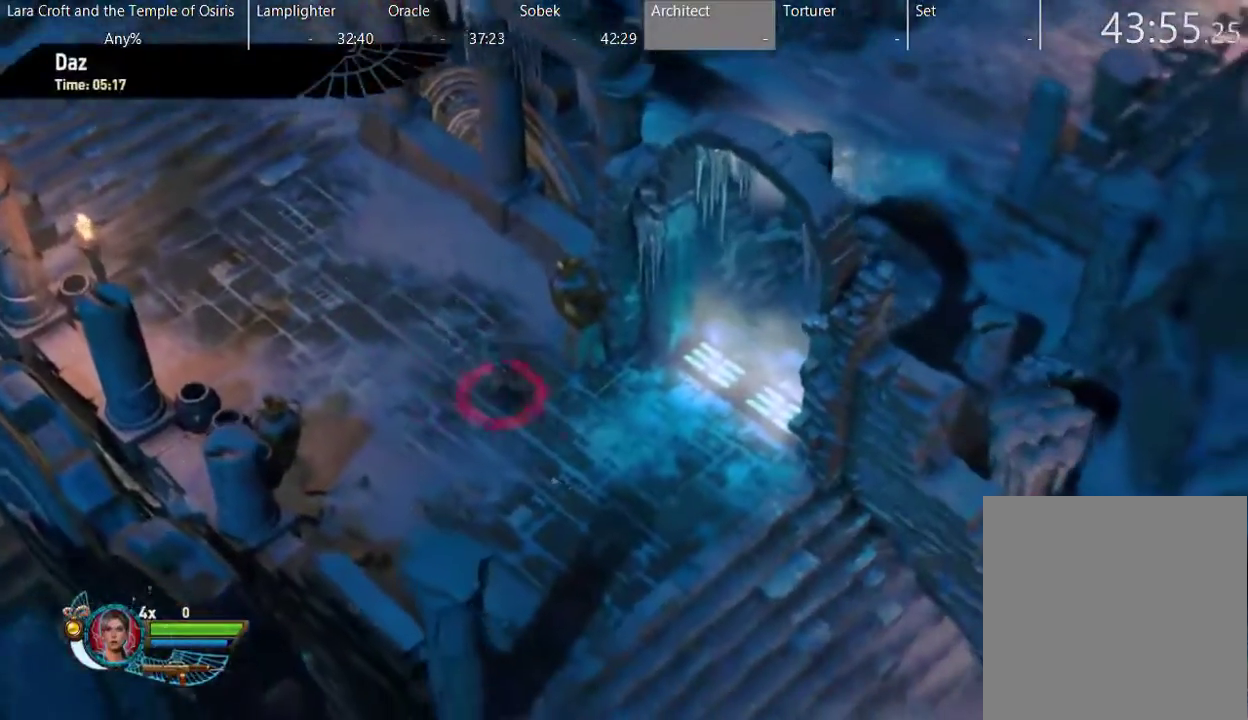
{"buttons": [], "left_stick": "down-right", "right_stick": "center", "events": [[300, "X", "up"]]}
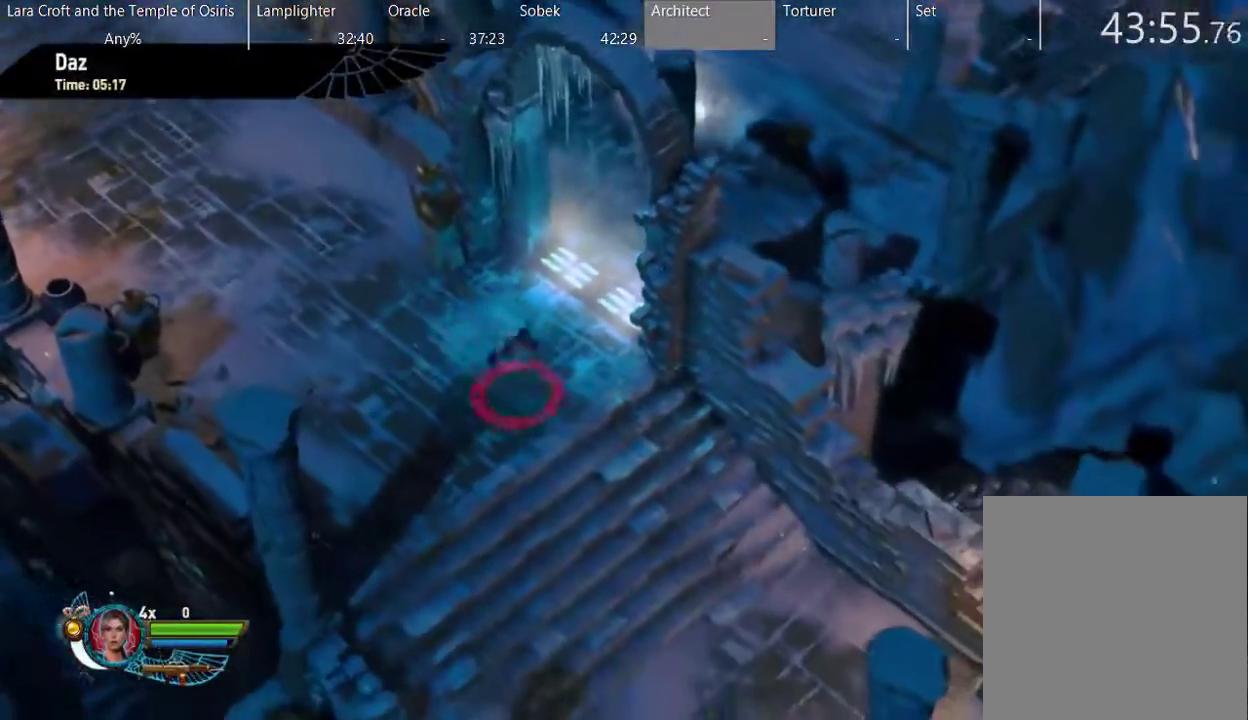
{"buttons": [], "left_stick": "down-right", "right_stick": "center", "events": []}
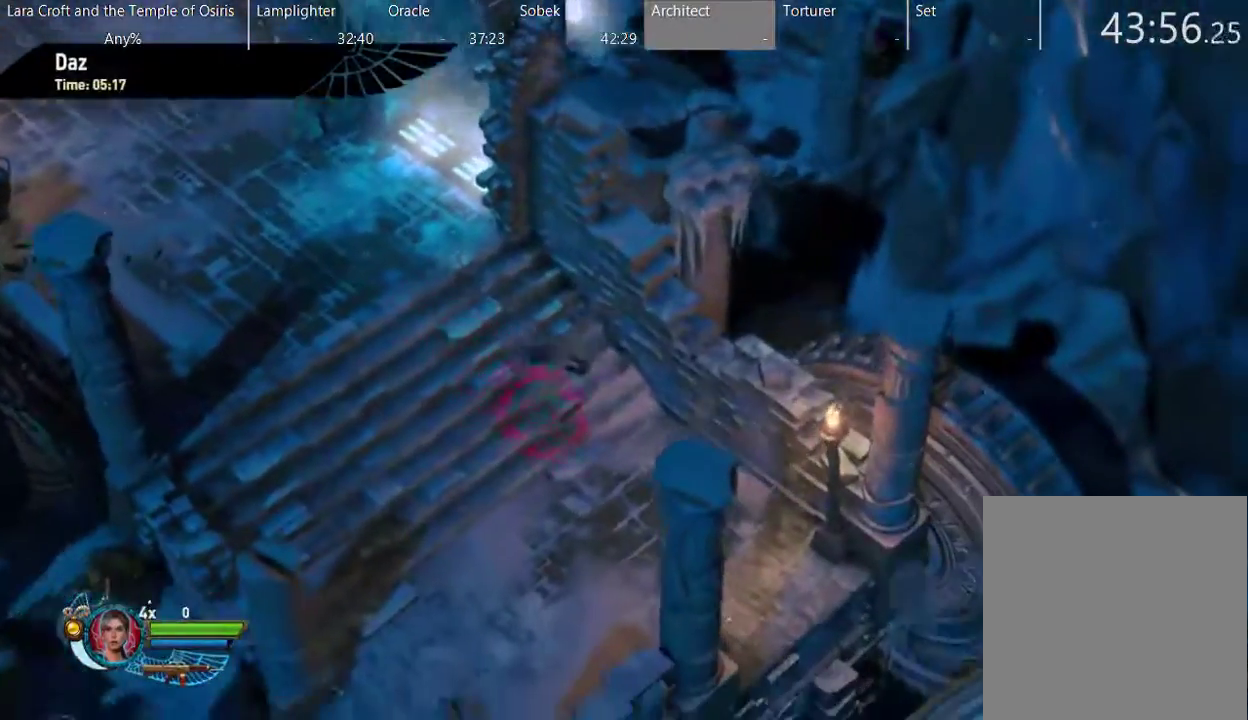
{"buttons": [], "left_stick": "down-right", "right_stick": "center", "events": []}
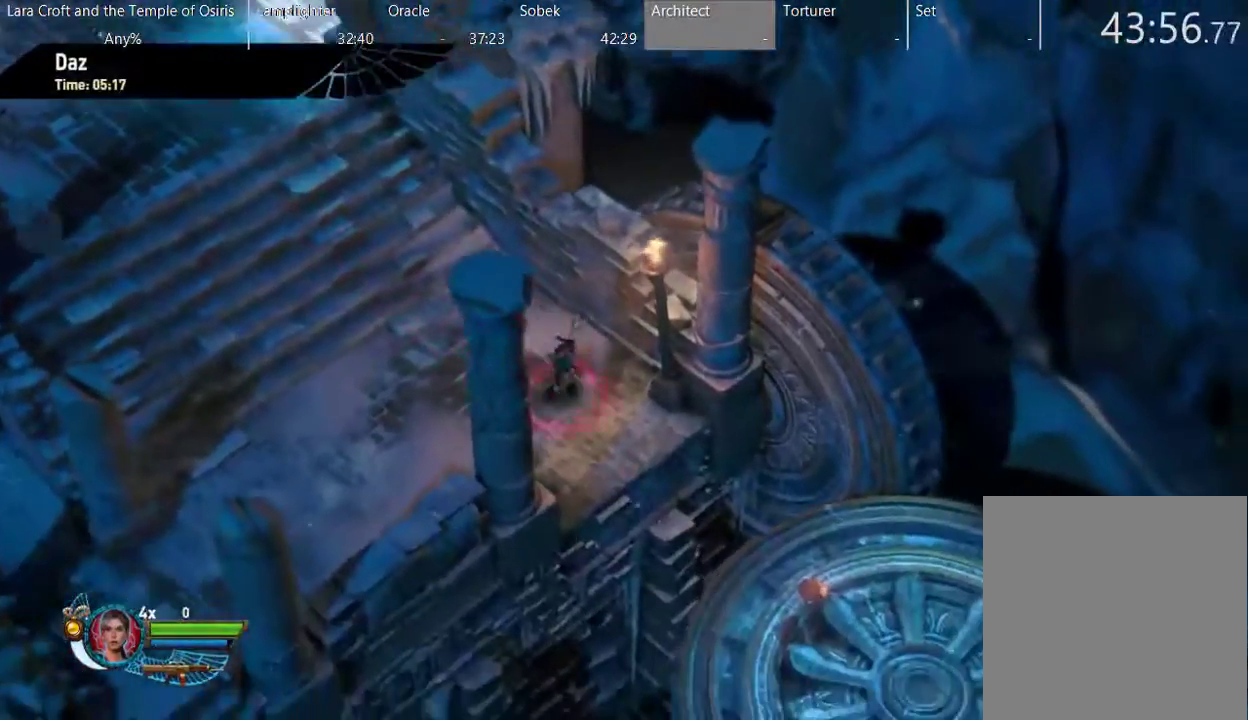
{"buttons": ["A"], "left_stick": "down-right", "right_stick": "center", "events": [[150, "A", "down"]]}
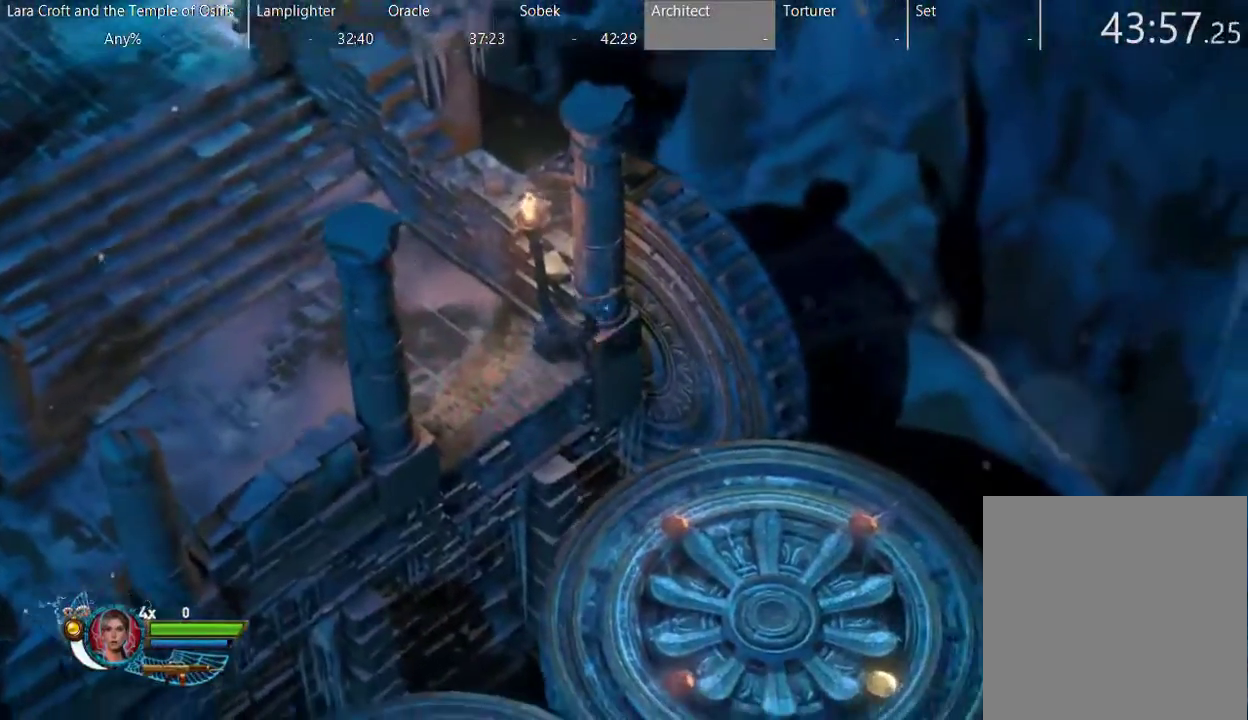
{"buttons": ["X"], "left_stick": "down", "right_stick": "center", "events": [[50, "A", "up"], [350, "left_stick", "down"], [433, "X", "down"]]}
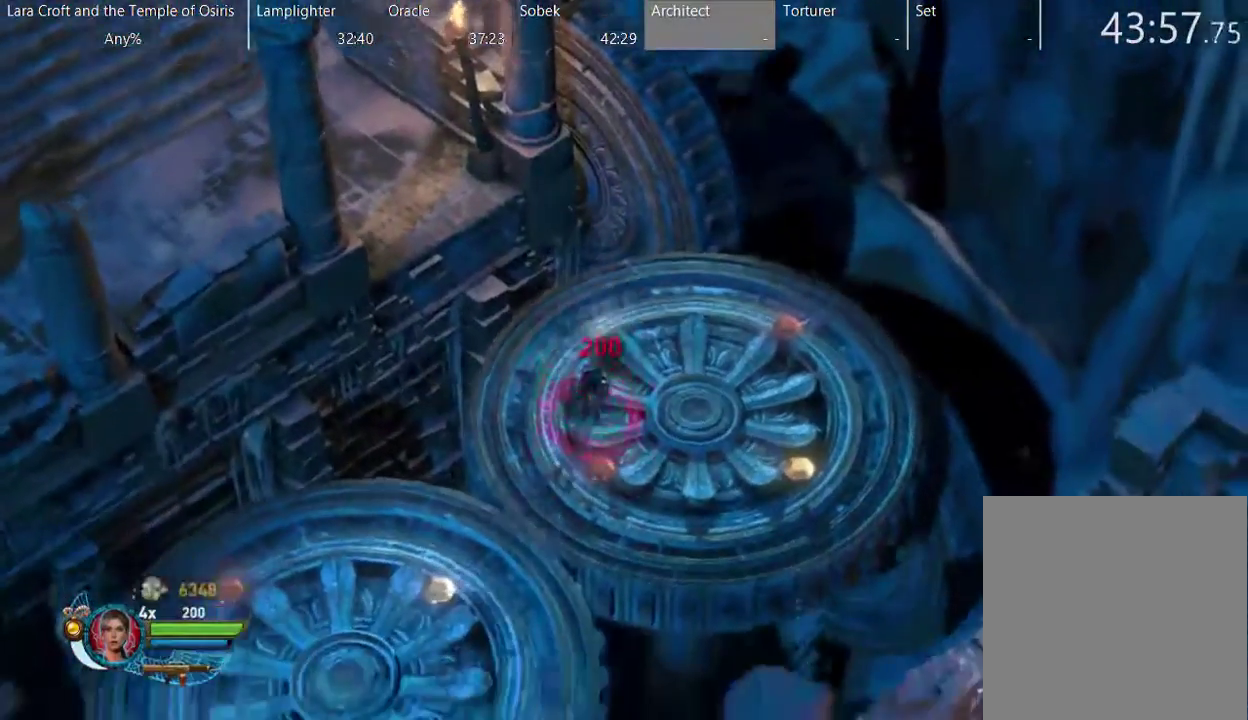
{"buttons": [], "left_stick": "down", "right_stick": "center", "events": [[100, "X", "up"]]}
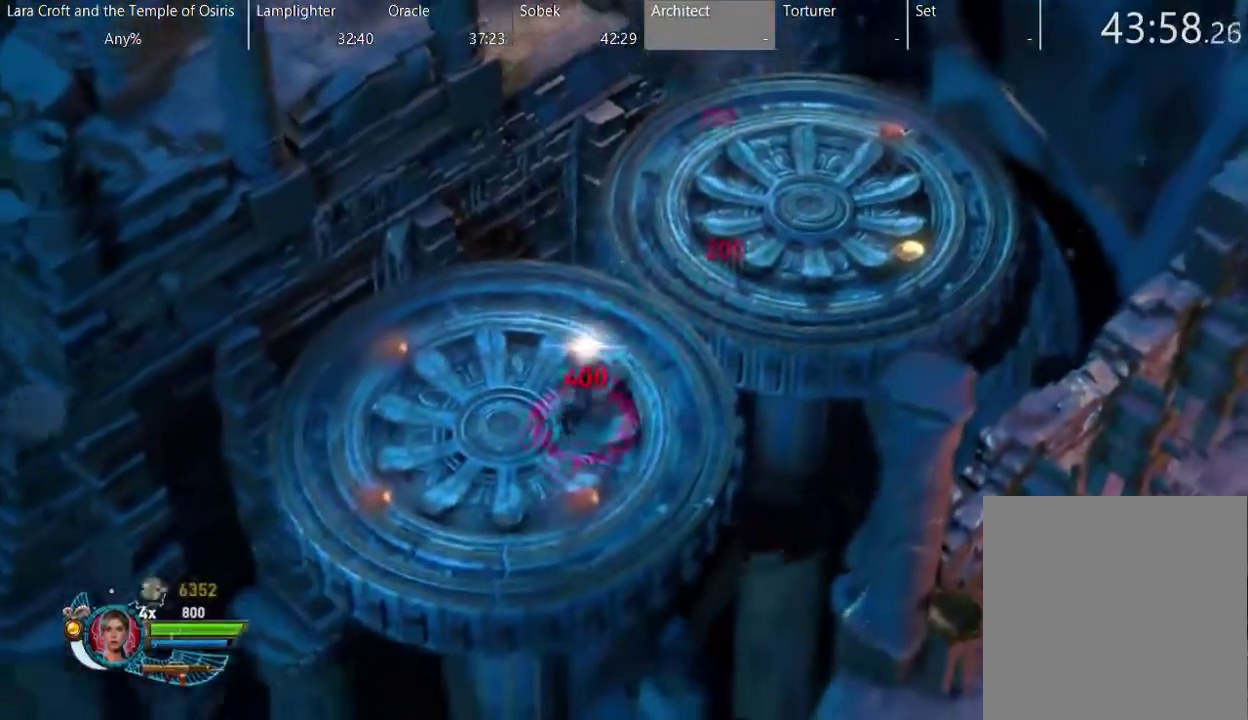
{"buttons": ["A"], "left_stick": "down-right", "right_stick": "center", "events": [[200, "left_stick", "down-right"], [350, "A", "down"]]}
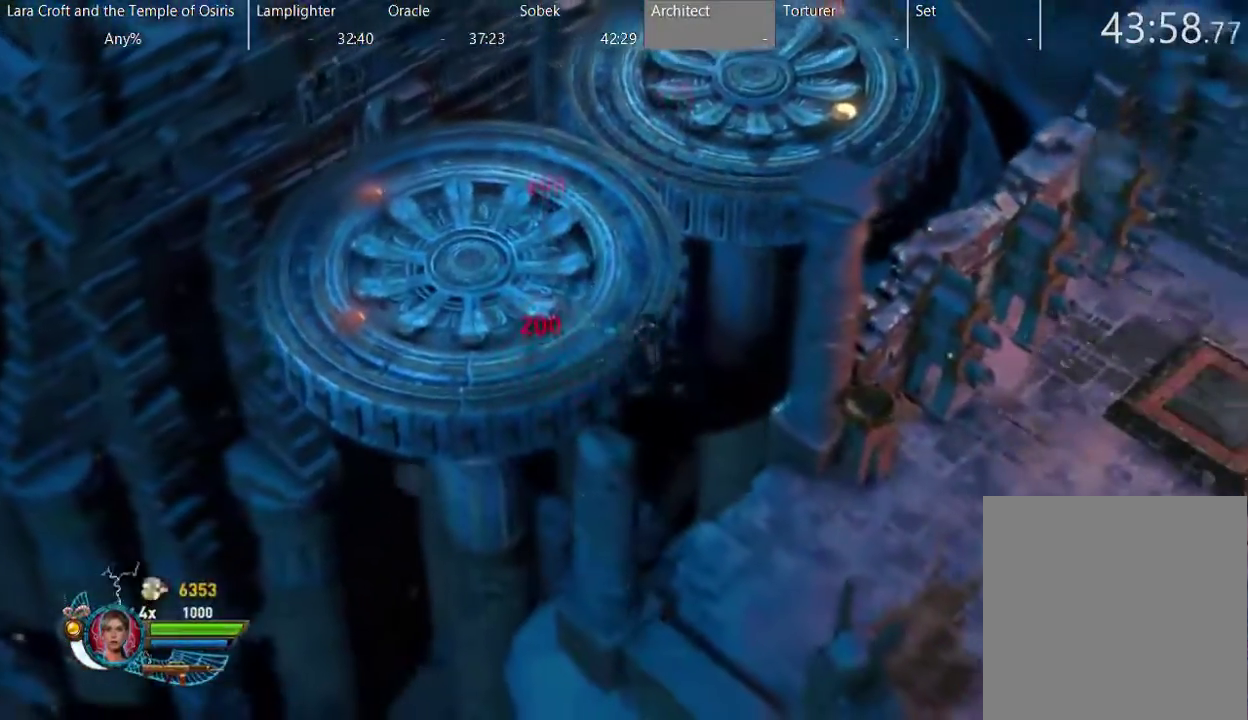
{"buttons": [], "left_stick": "down-right", "right_stick": "center", "events": [[467, "A", "up"]]}
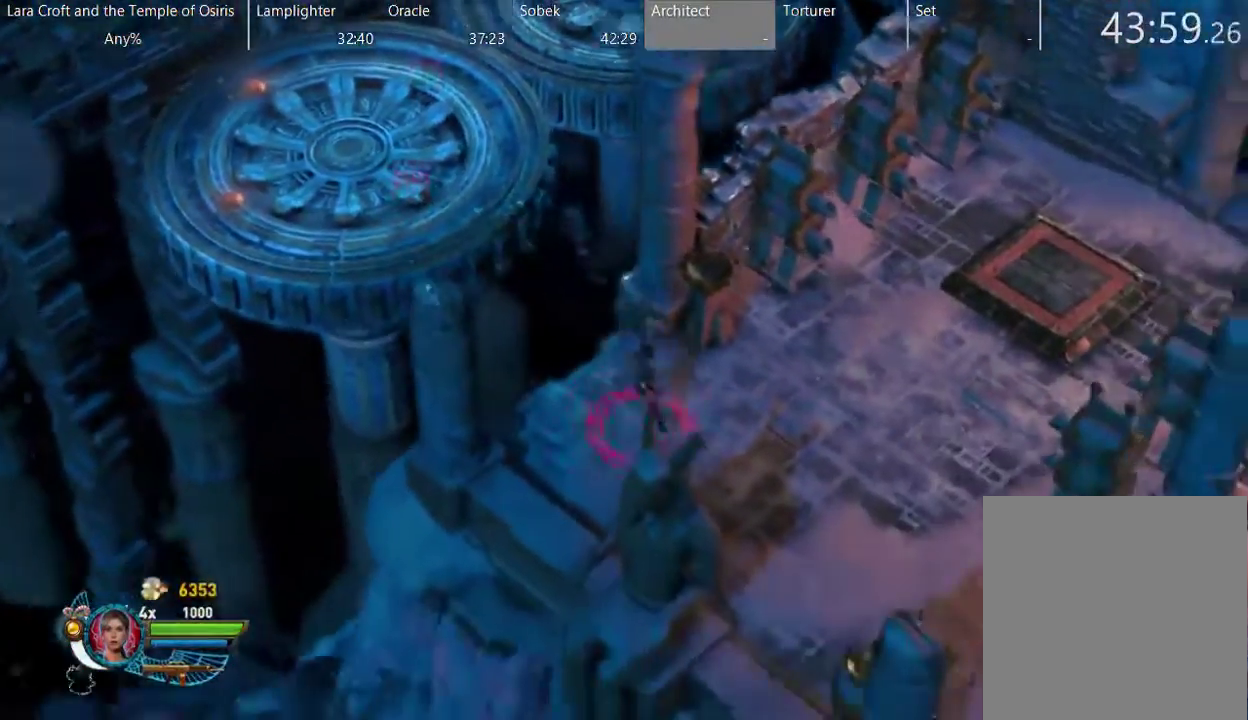
{"buttons": [], "left_stick": "up-right", "right_stick": "center", "events": [[117, "left_stick", "right"], [167, "X", "down"], [167, "left_stick", "up-right"], [267, "X", "up"]]}
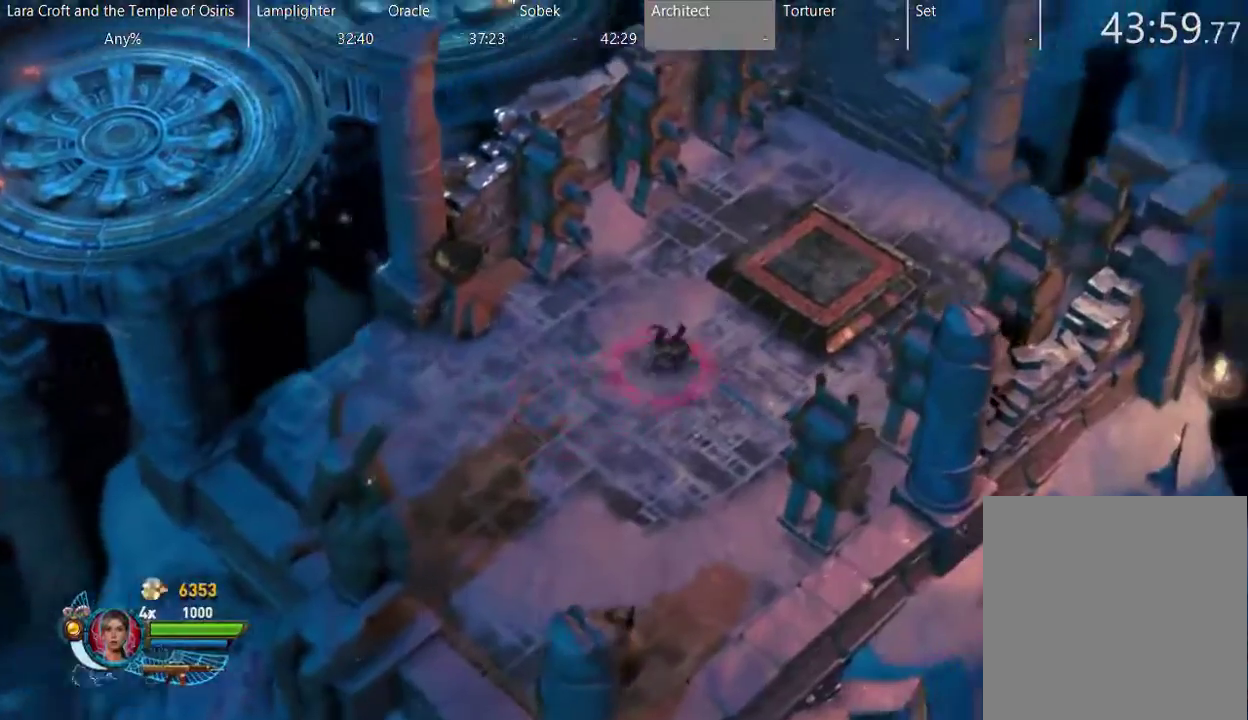
{"buttons": [], "left_stick": "center", "right_stick": "center", "events": [[317, "left_stick", "center"]]}